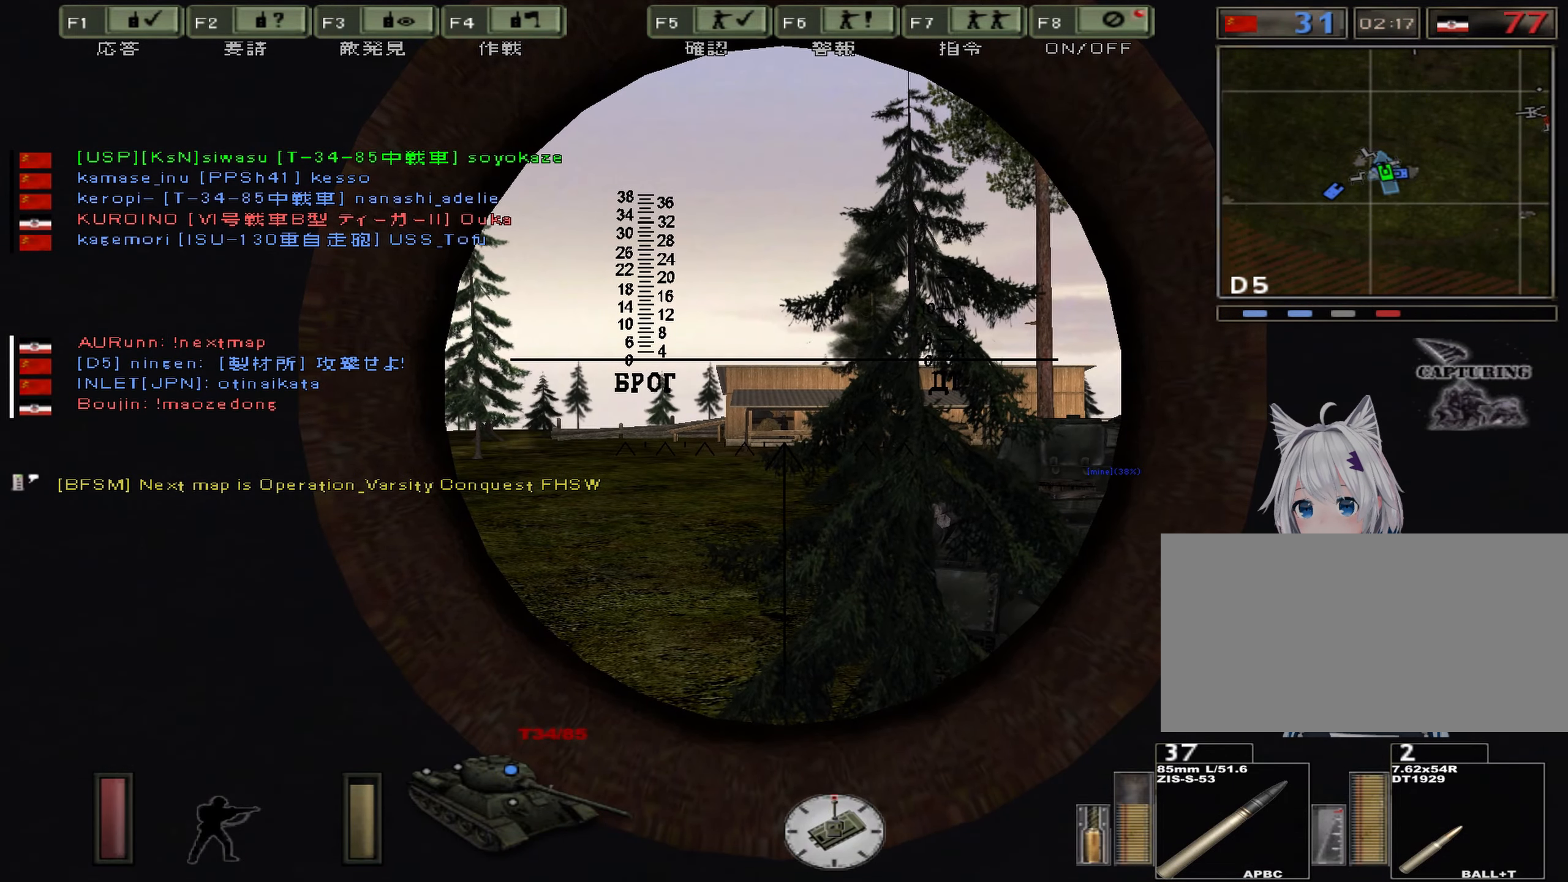
Gameplay with keyboard; each line is a JSON object with the keys held at the frame after it. "events" lists presses ("down") and releases ("up") of ".", "/", "0", "1", "2", "3", "4", "5", "6", "7", "8", "9", "a", "alt", "b", "backslash", "backspace", "c", "caps_lock", "comma", "ctrl", "d", "down", "e", "equals", "escape", "f", "g", "h", "i", "j", "k", "l", "lbracket", "left", "m", "minus", "n", "o", "p", "q", "quote", "r", "rbracket", "return", "right", "s", "semicolon", "shift_l", "shift_r", "space", "super", "t", "tab", "u", "up", "v", "w", "x", "y" and "z" between this image and that frame as [ms after this image, input, new state], when the widget could be followed in between. No other keys are recorded. Mouse input is not recorded.
{"keys": ["a"], "events": [[167, "a", "down"]]}
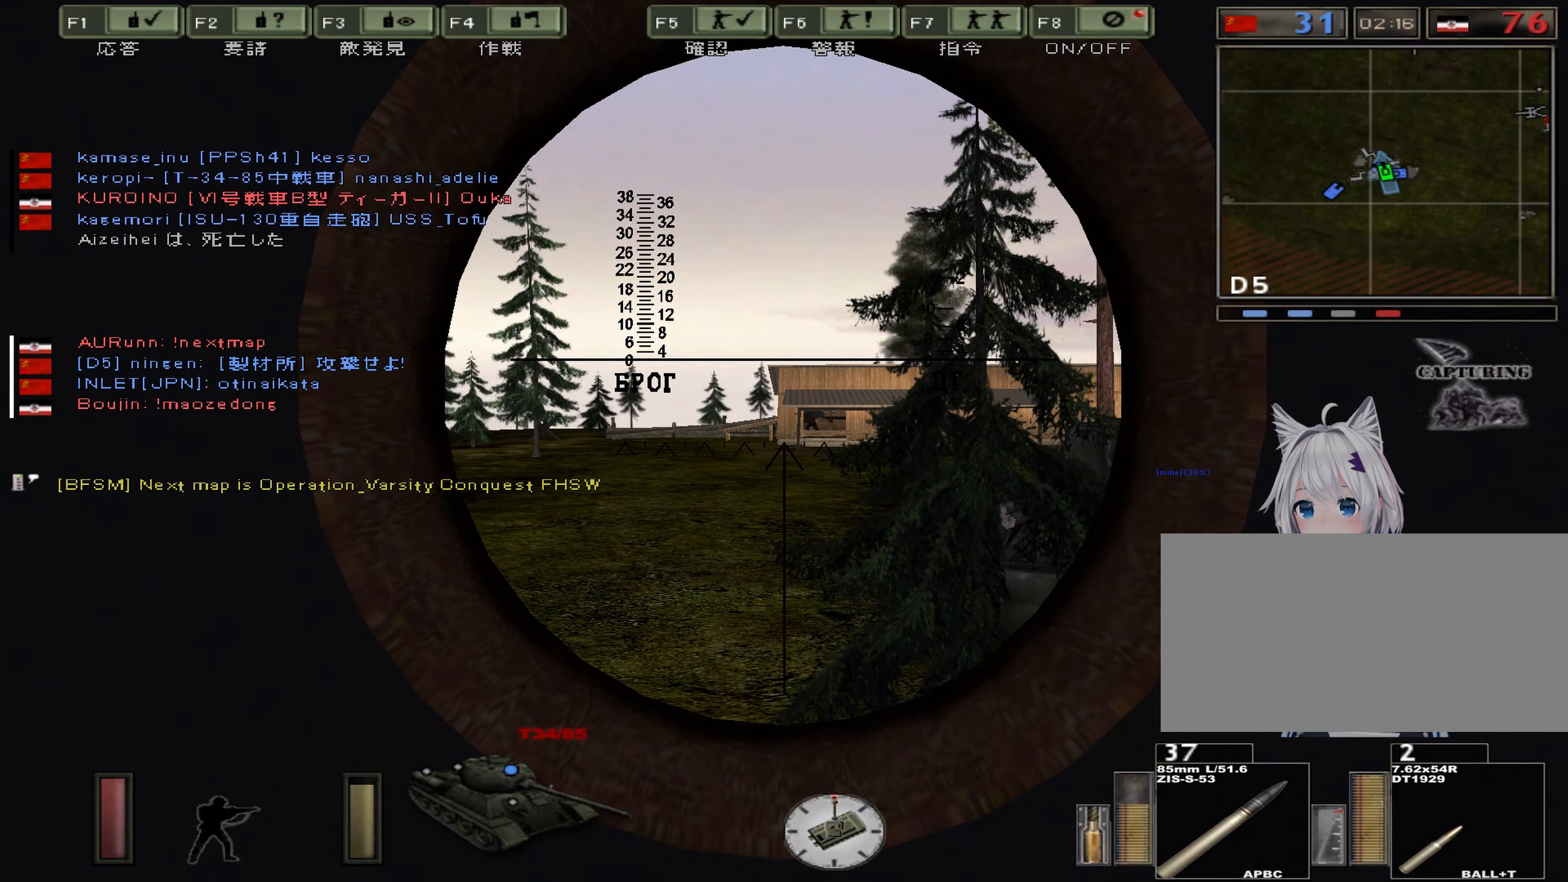
{"keys": [], "events": [[16, "a", "up"]]}
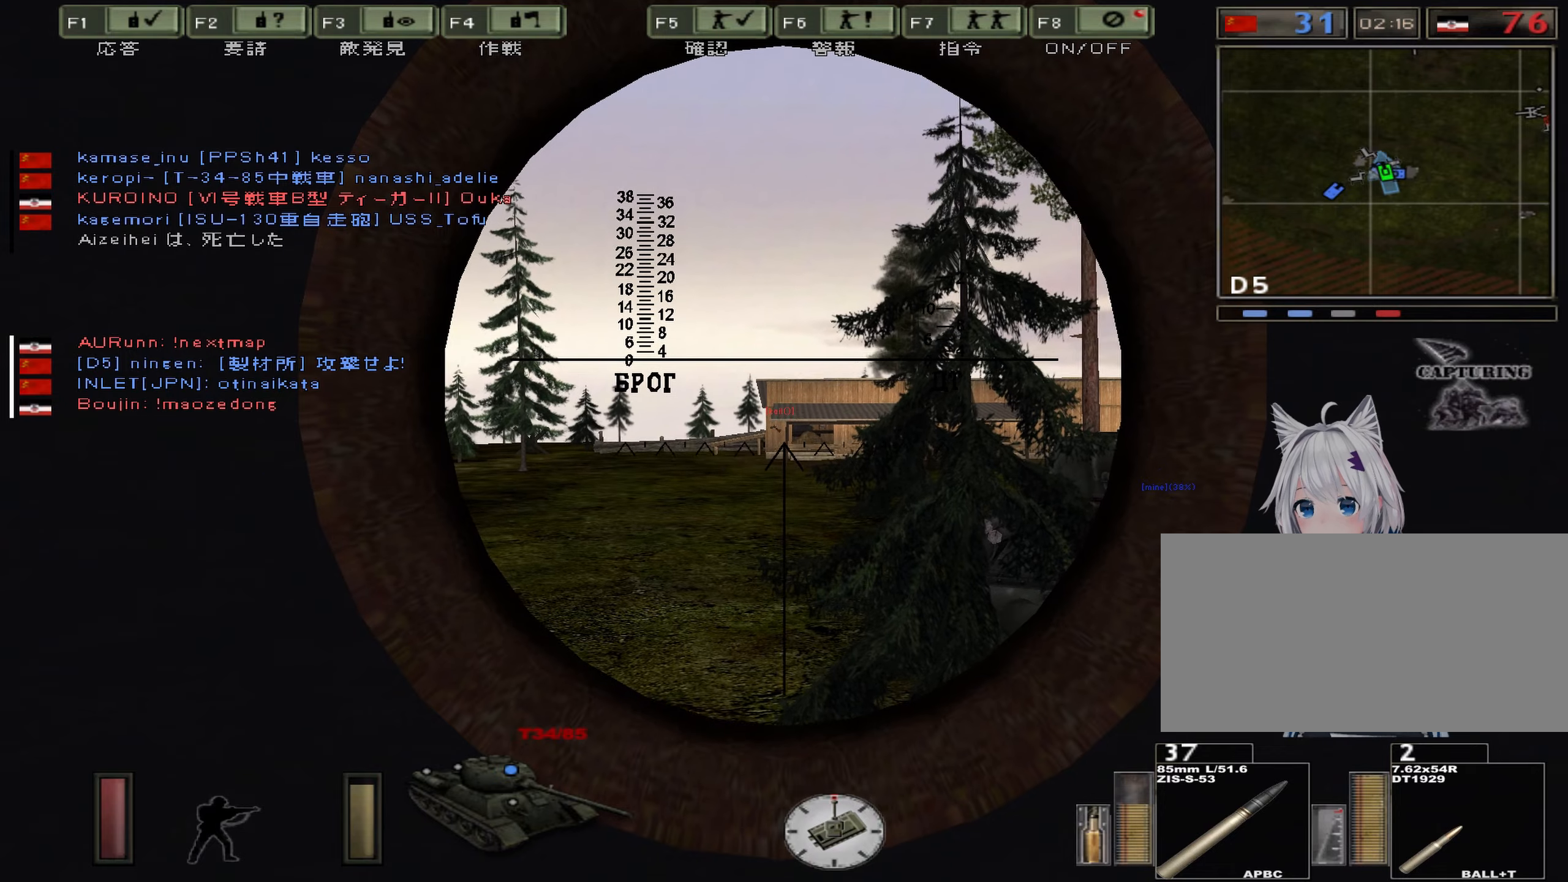
{"keys": ["s"], "events": [[217, "s", "down"]]}
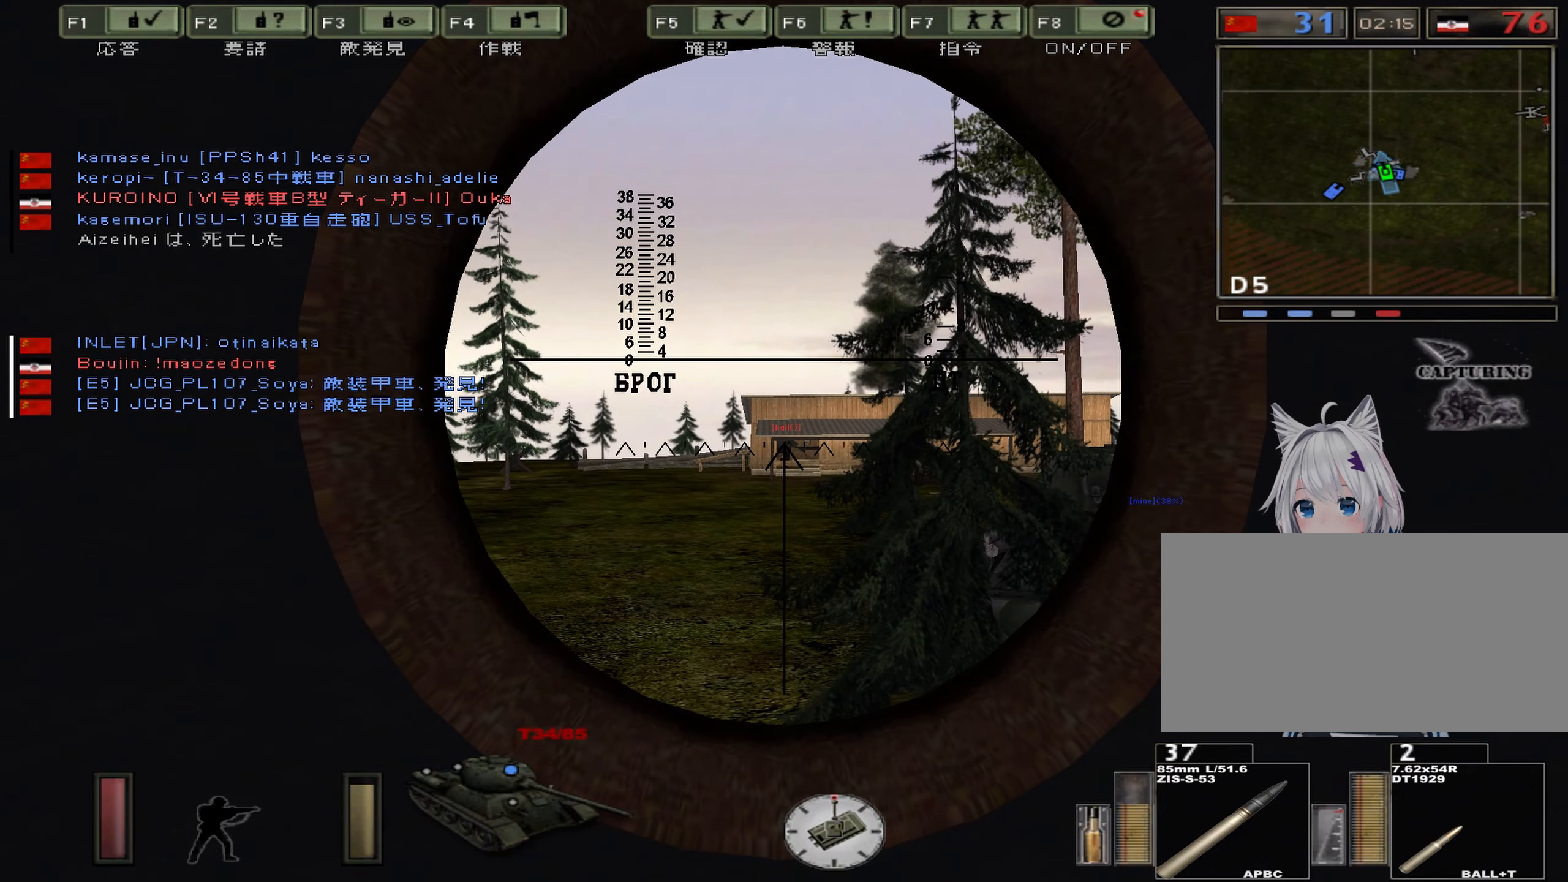
{"keys": [], "events": [[117, "s", "up"]]}
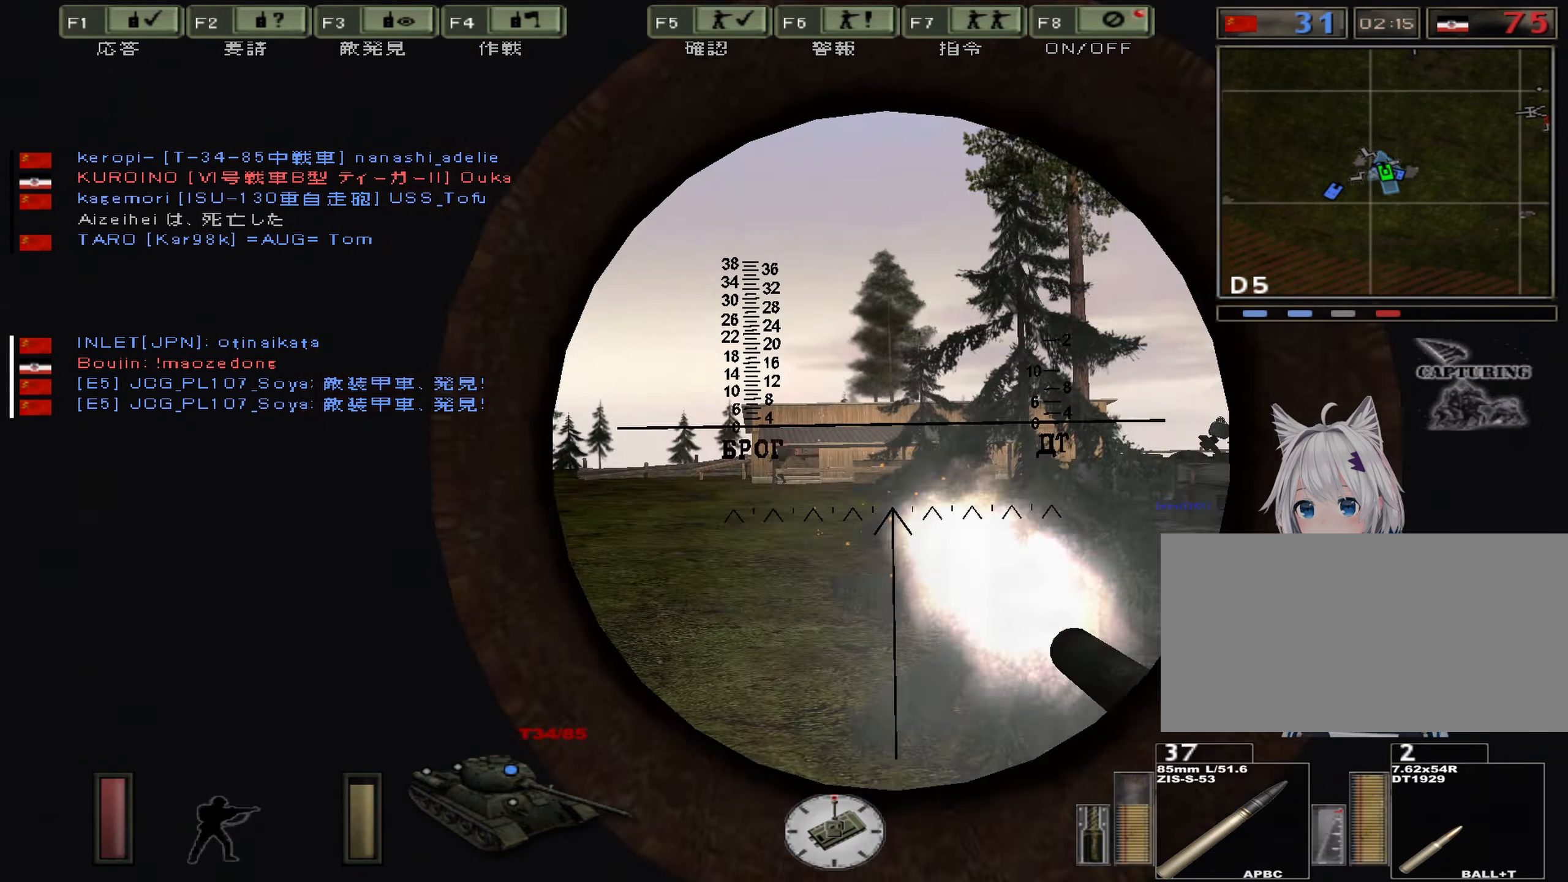
{"keys": [], "events": []}
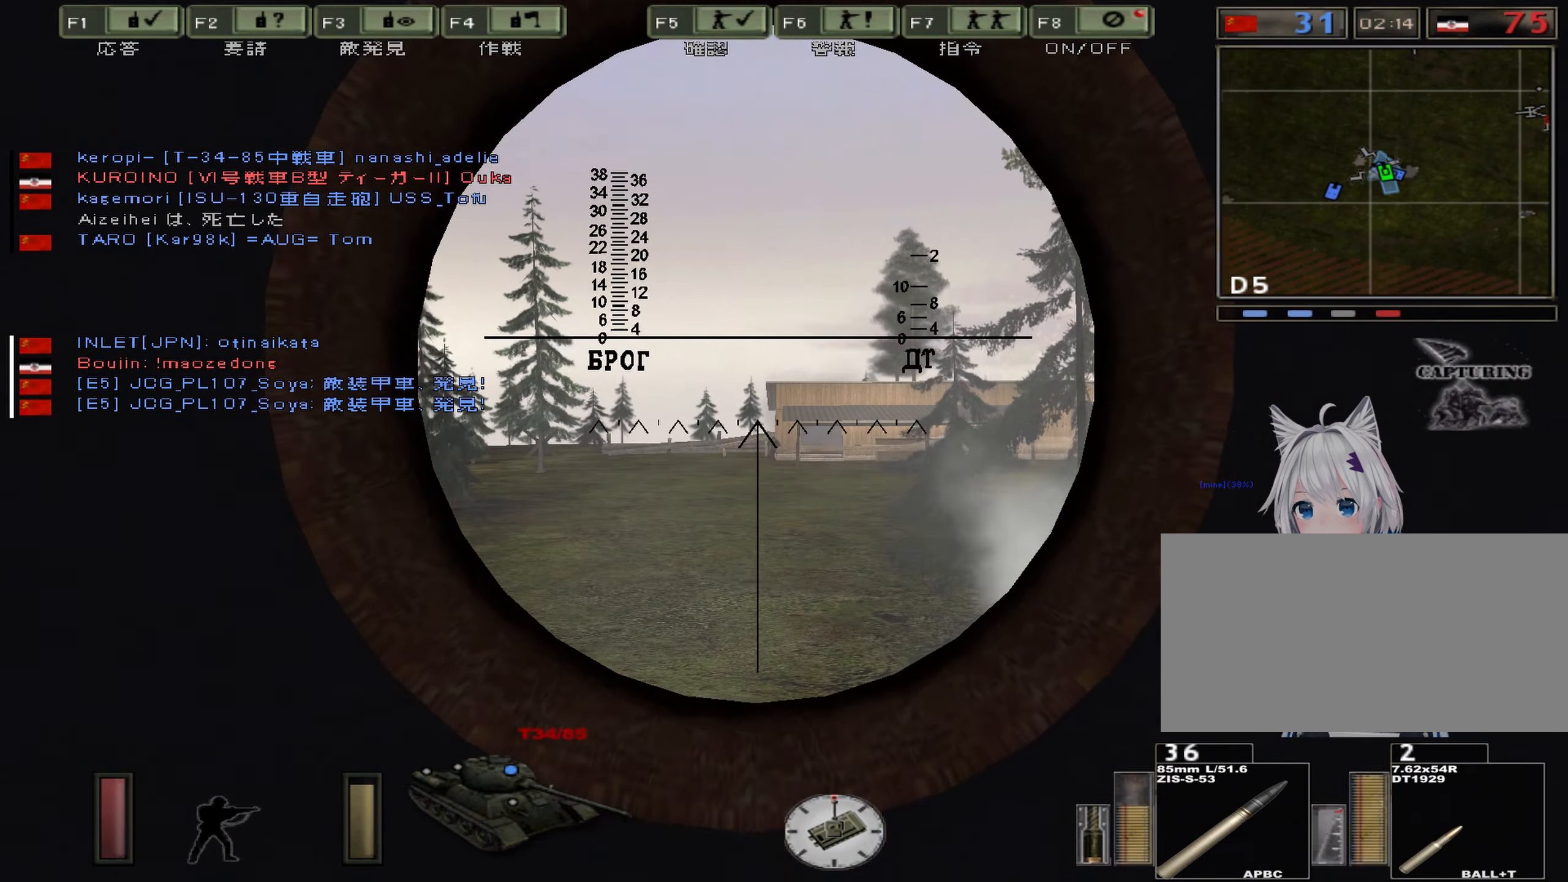
{"keys": [], "events": []}
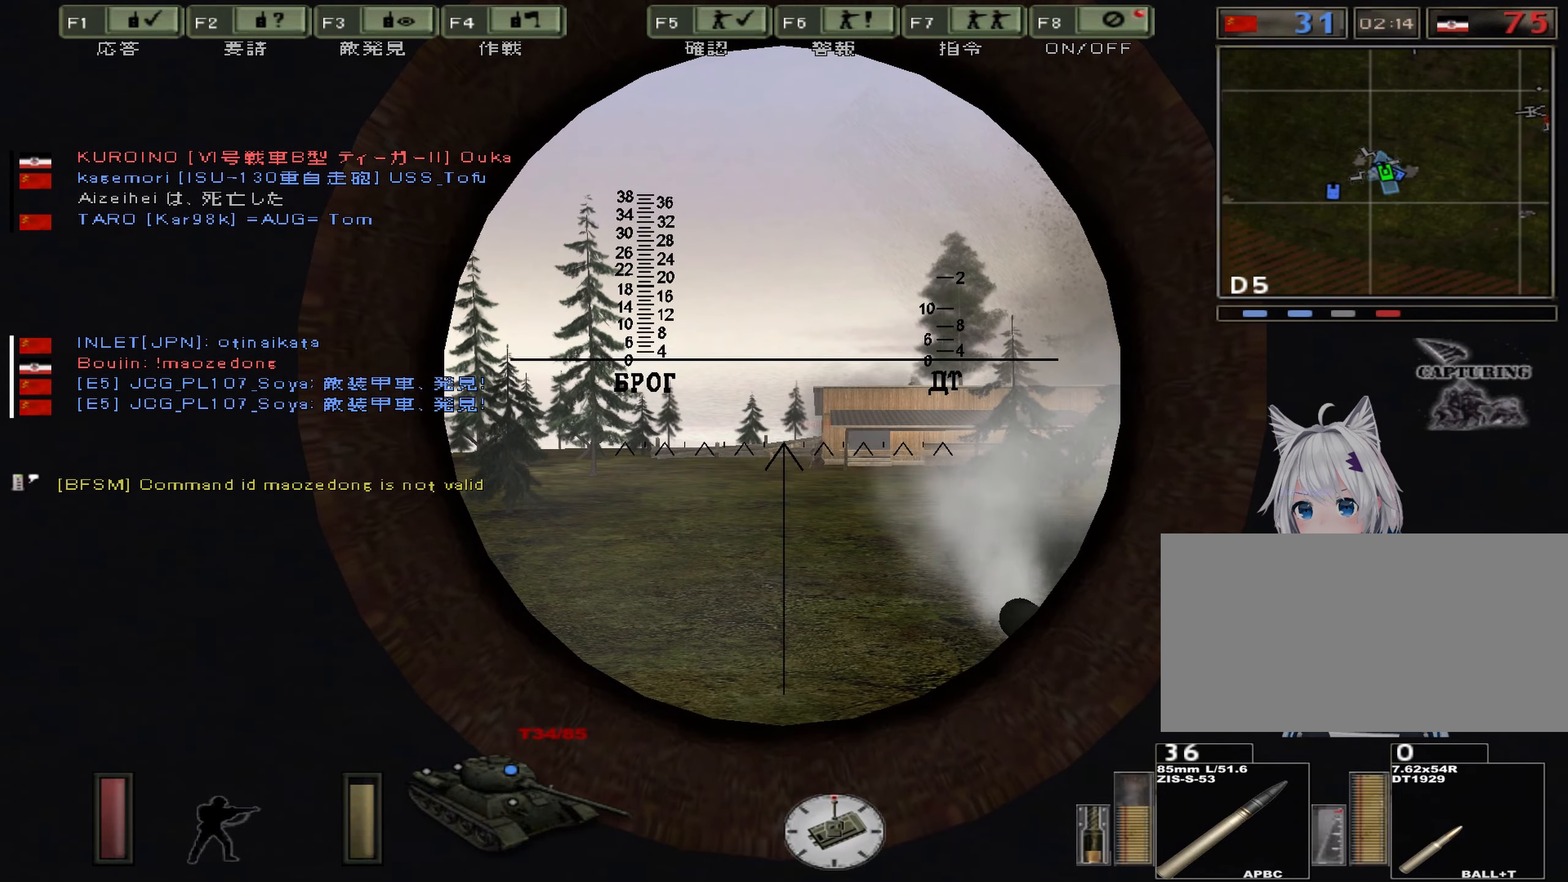
{"keys": [], "events": []}
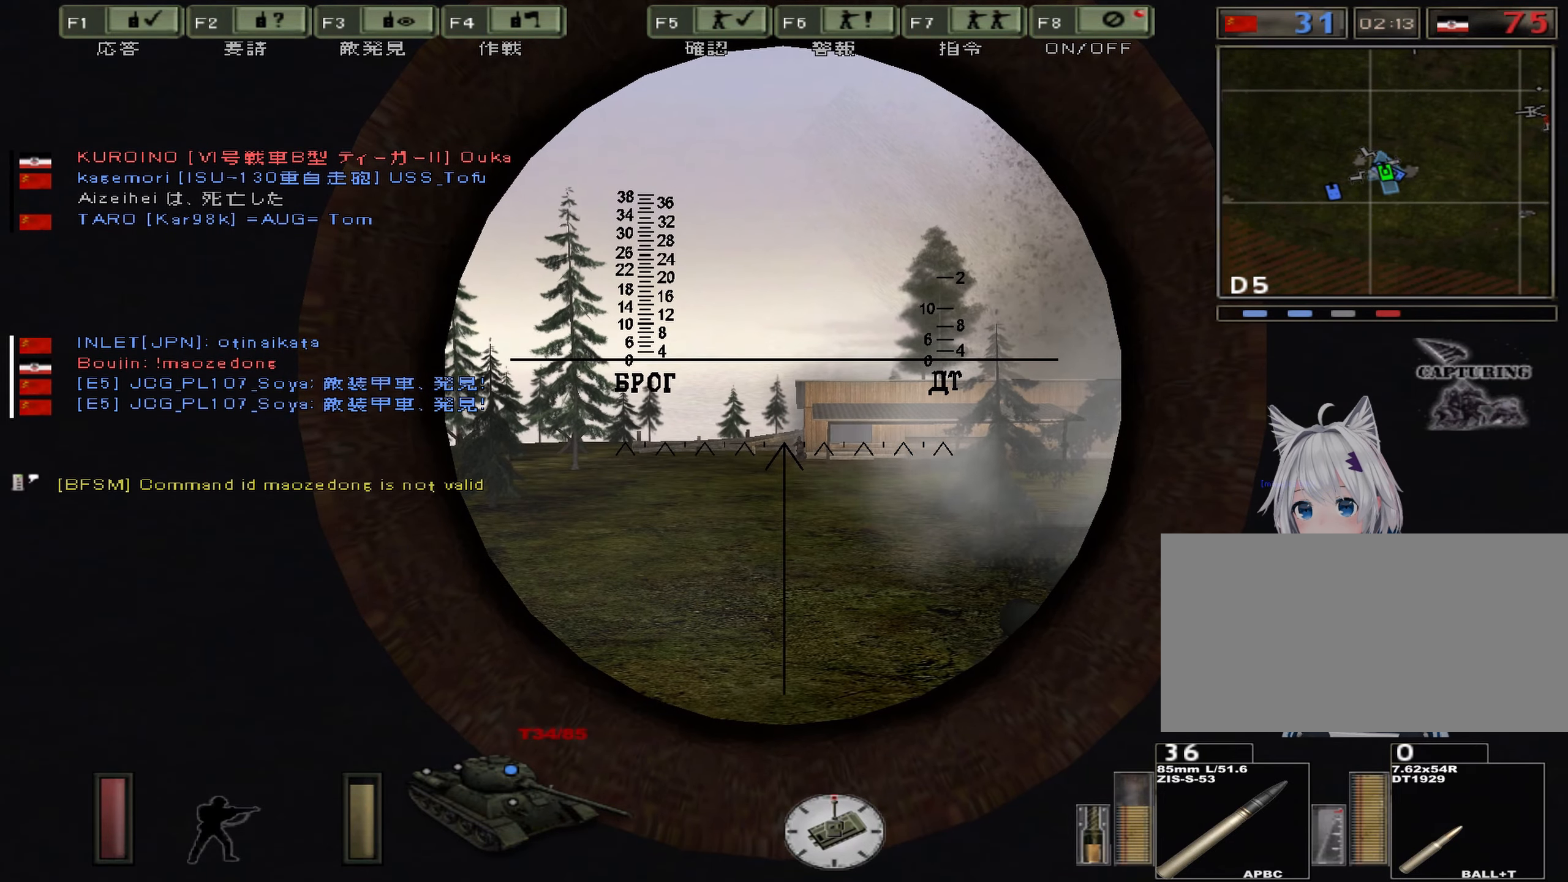
{"keys": ["s"], "events": [[267, "s", "down"]]}
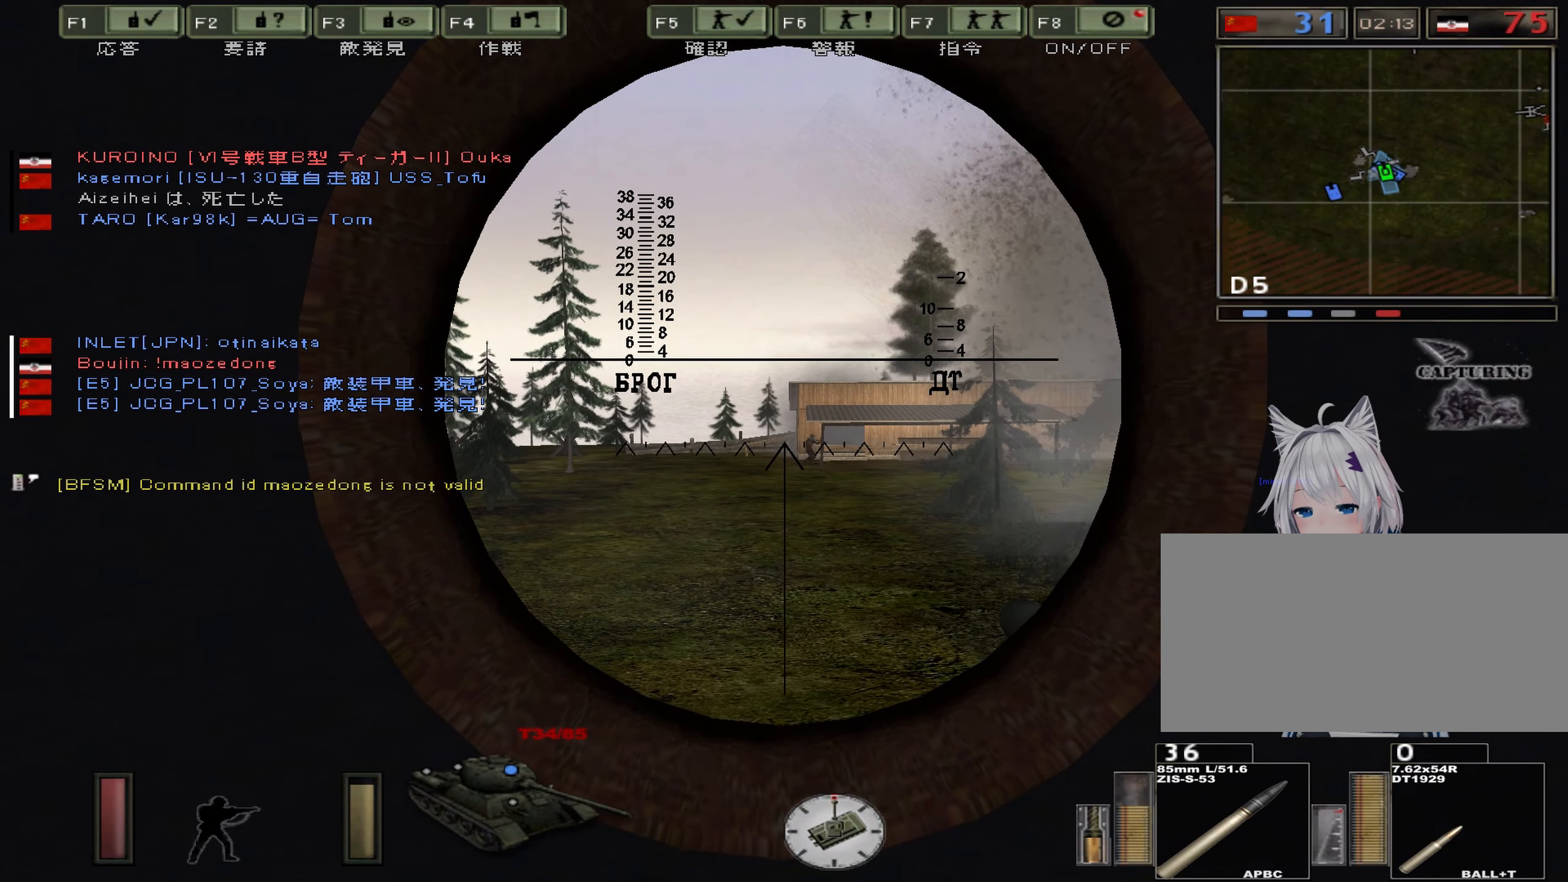
{"keys": ["s"], "events": []}
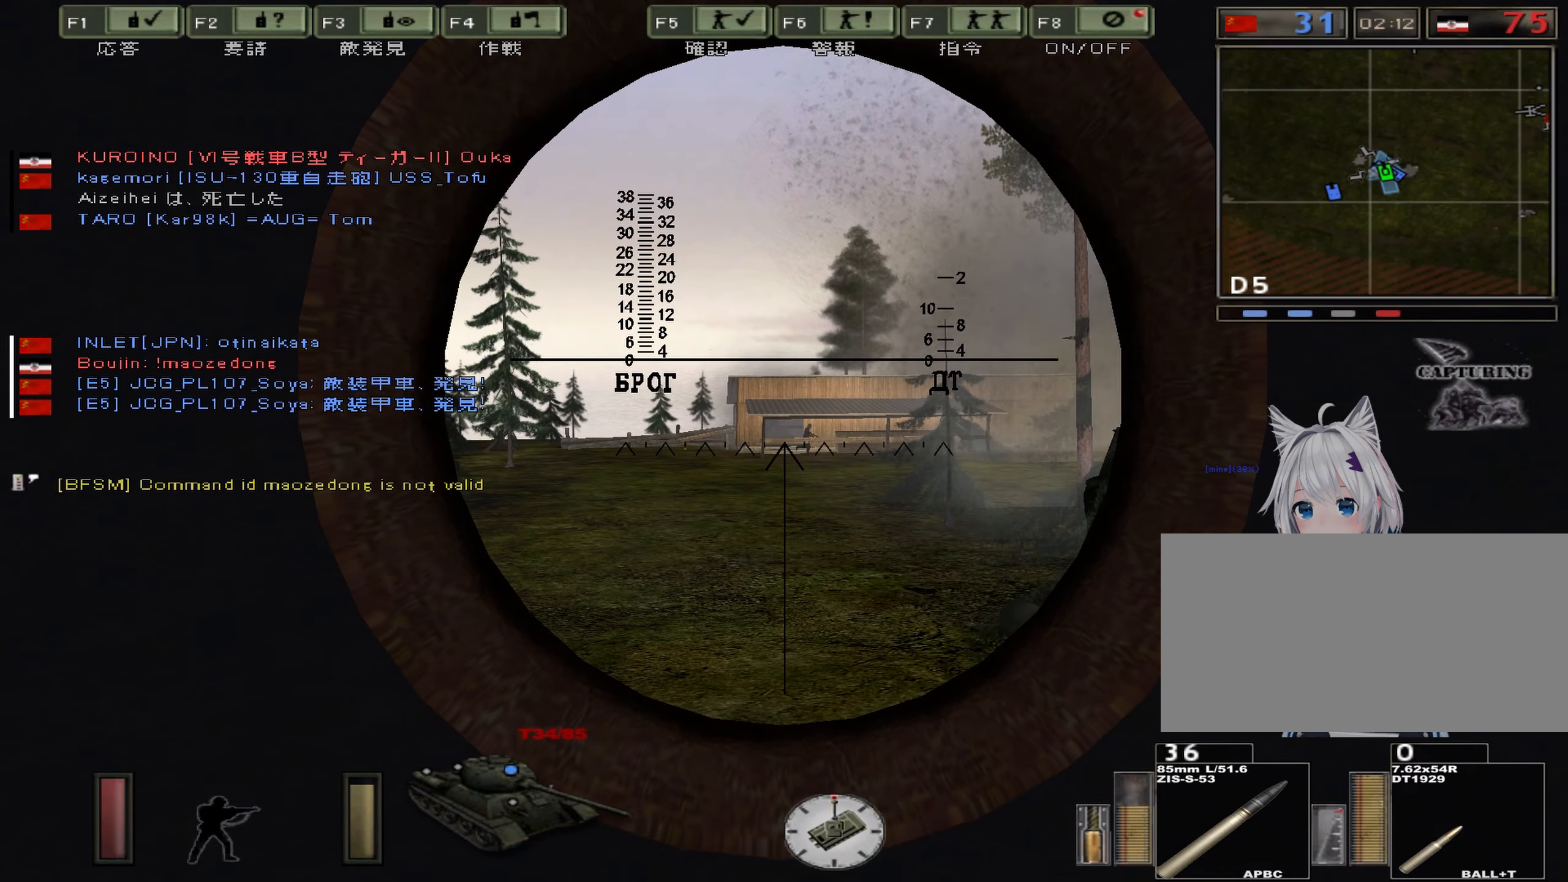
{"keys": ["w"], "events": [[233, "s", "up"], [367, "w", "down"]]}
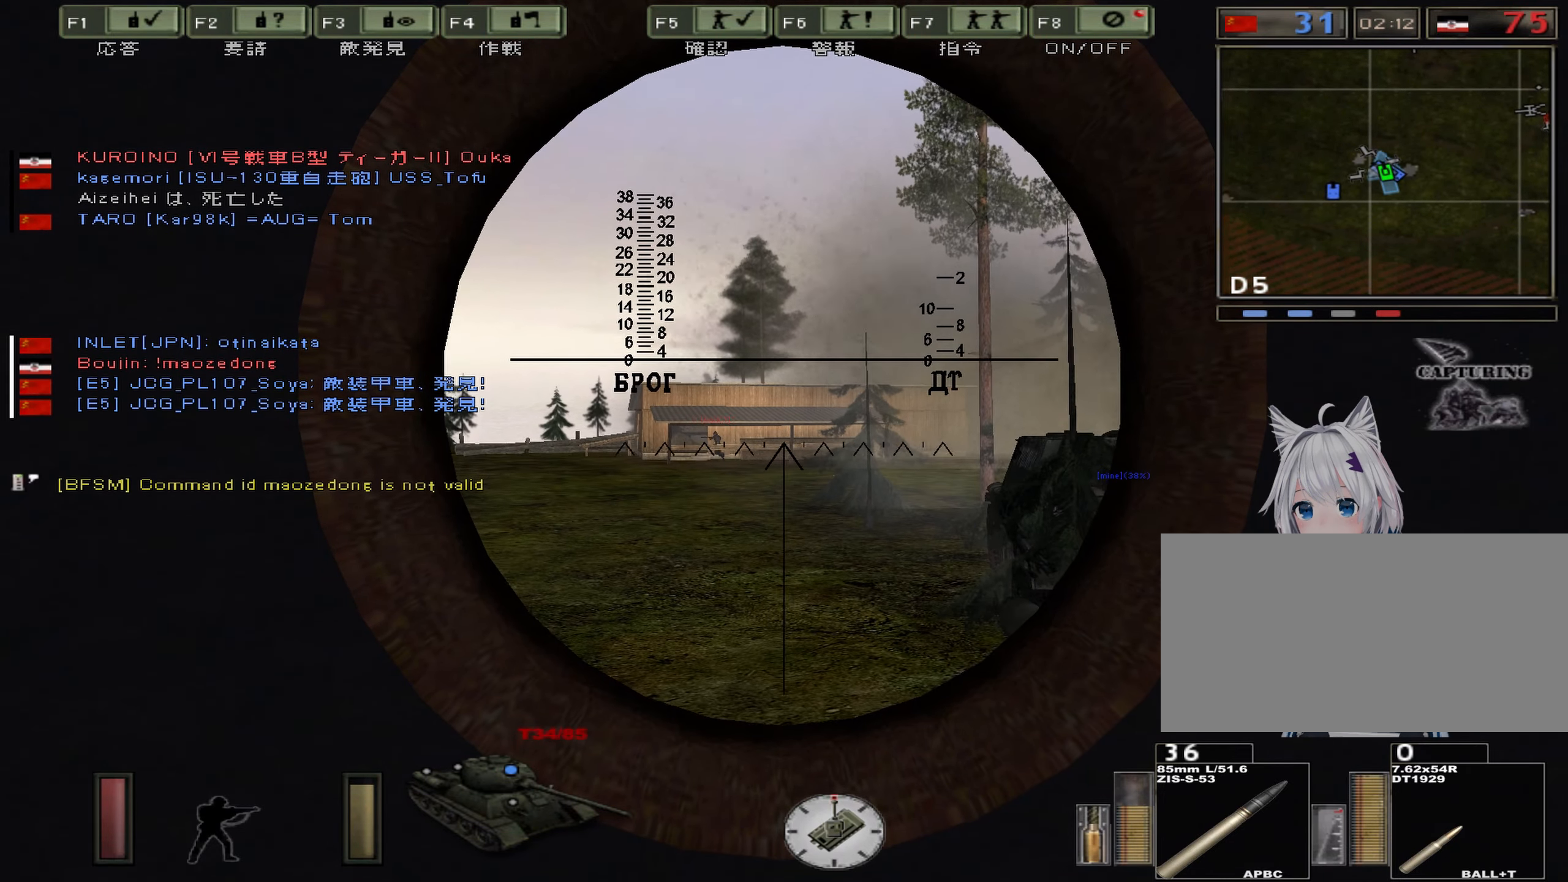
{"keys": ["w"], "events": []}
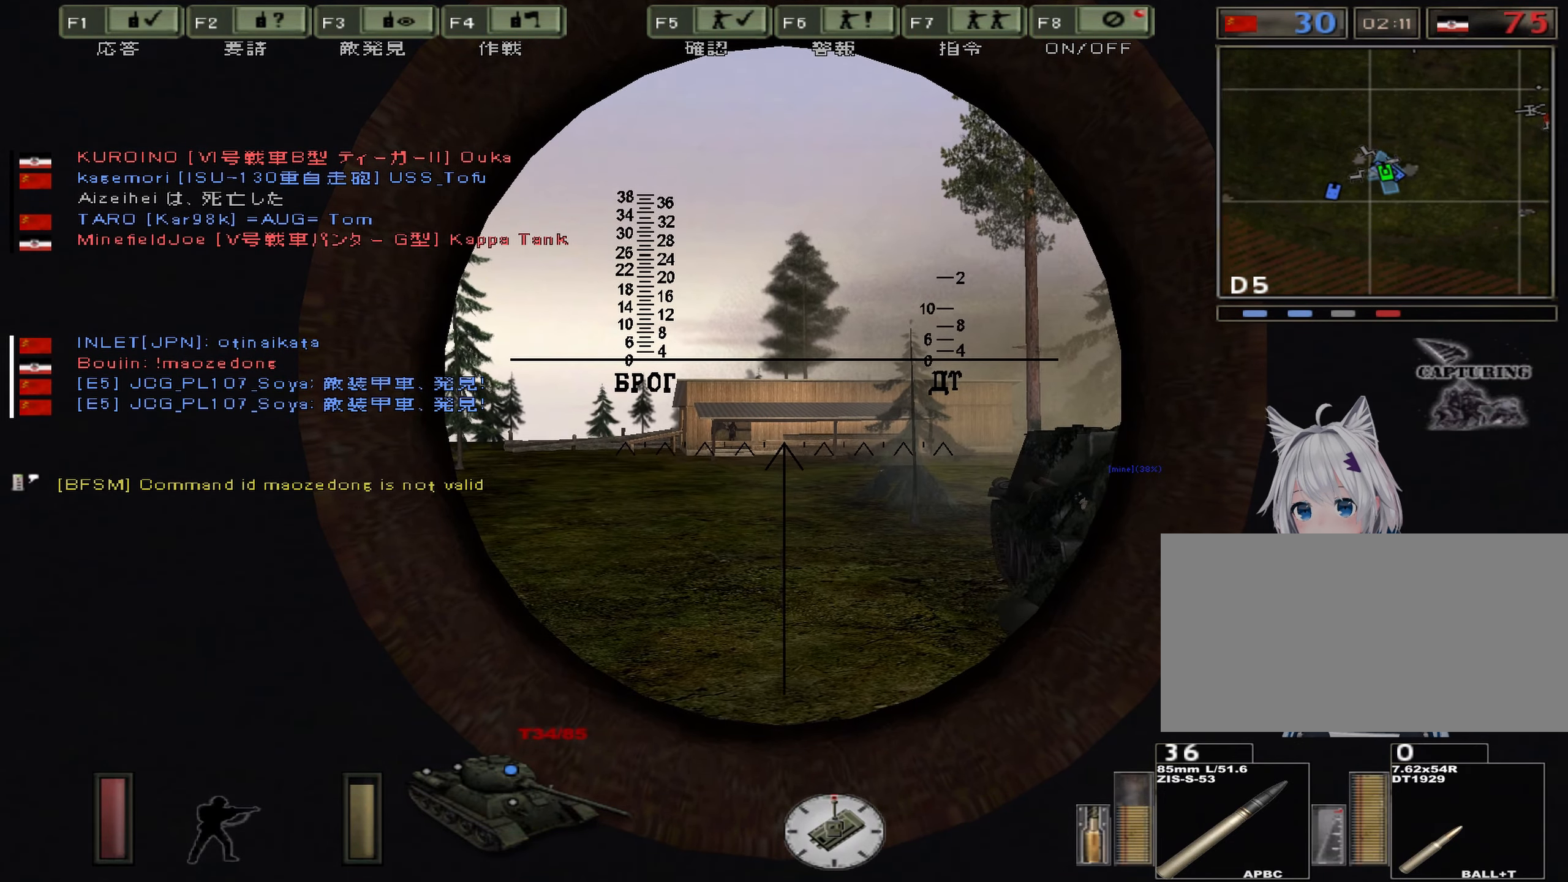
{"keys": ["s"], "events": [[316, "w", "up"], [416, "s", "down"]]}
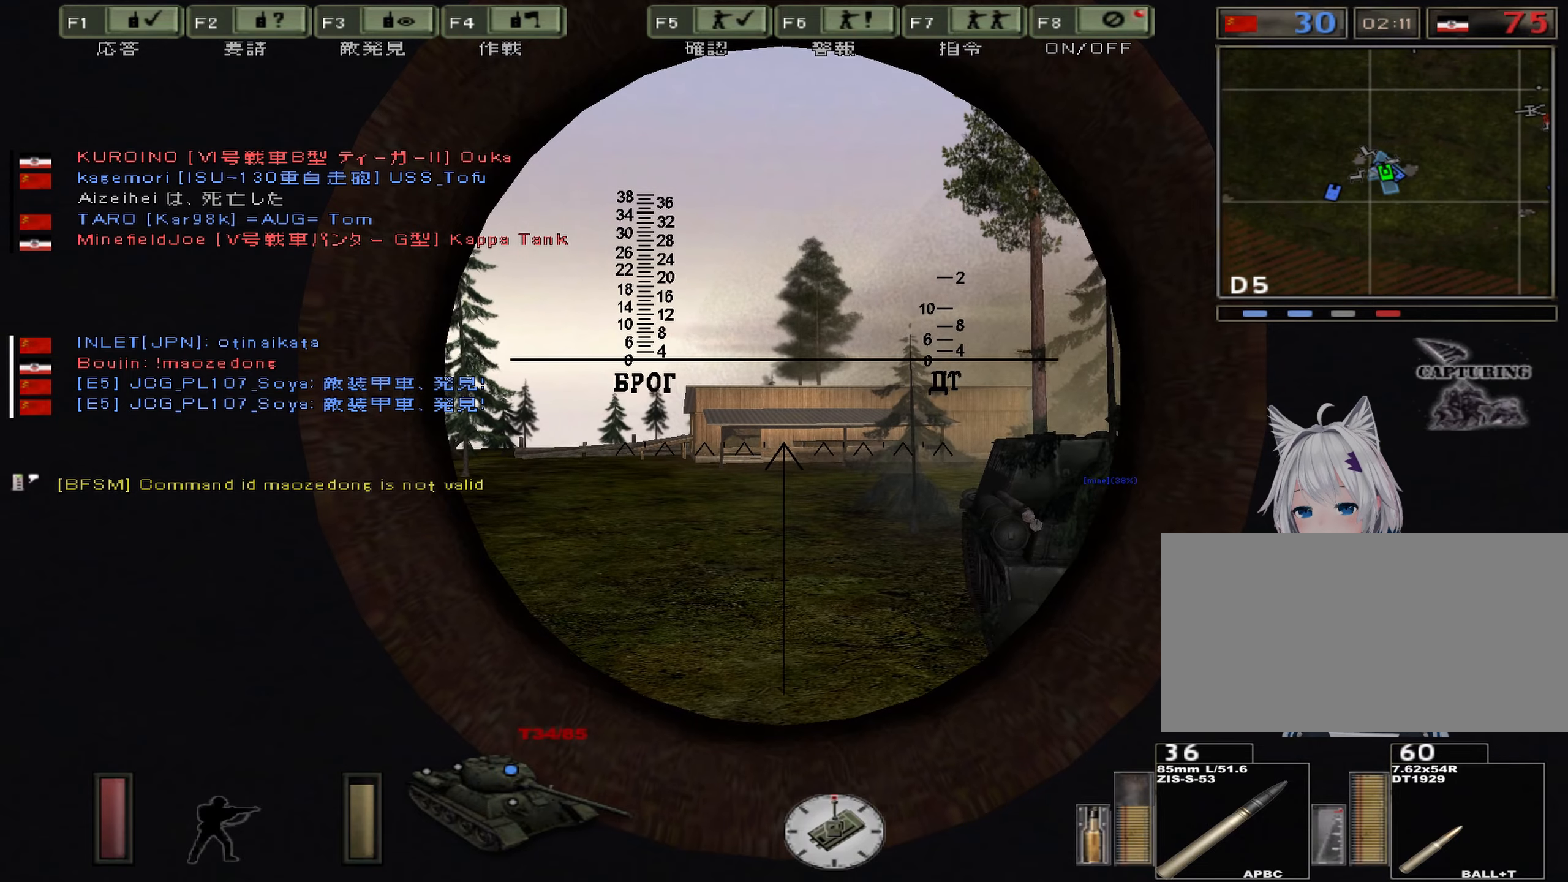
{"keys": ["s"], "events": []}
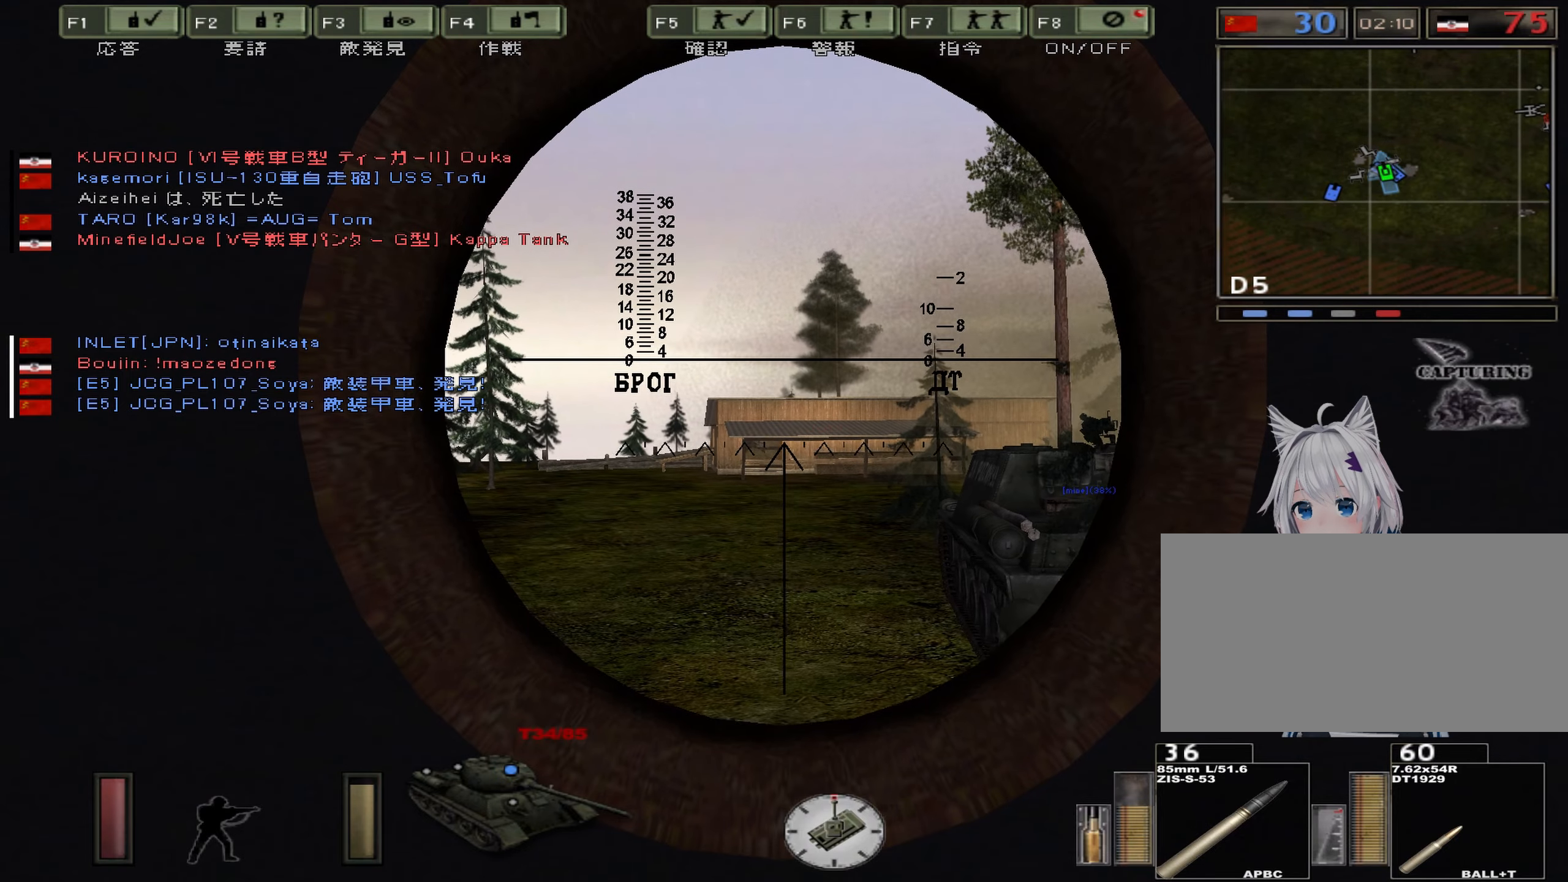
{"keys": ["s"], "events": []}
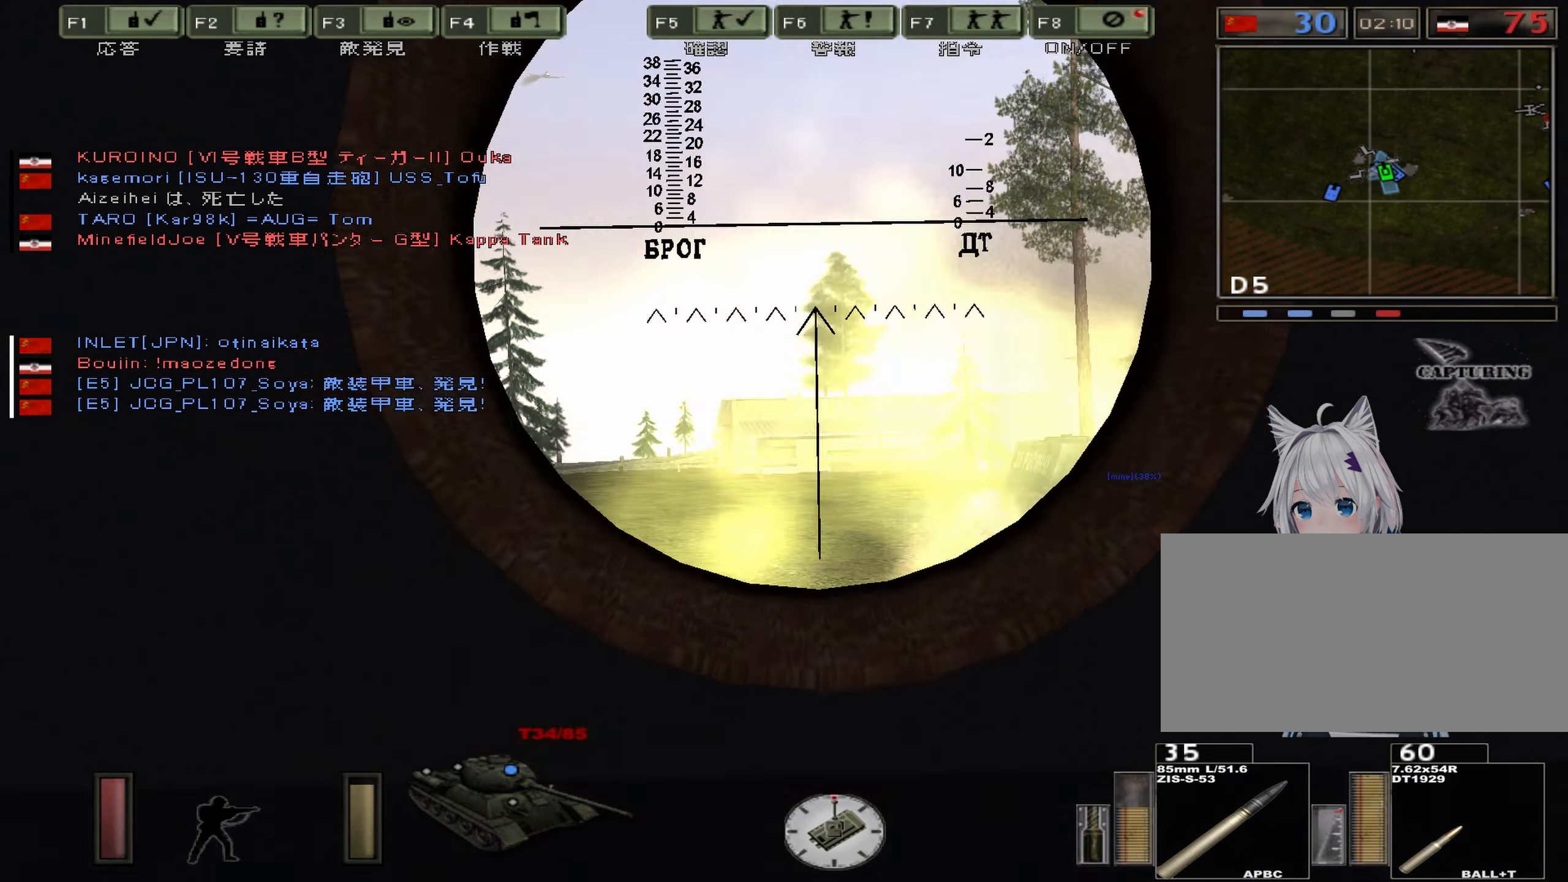
{"keys": ["s"], "events": []}
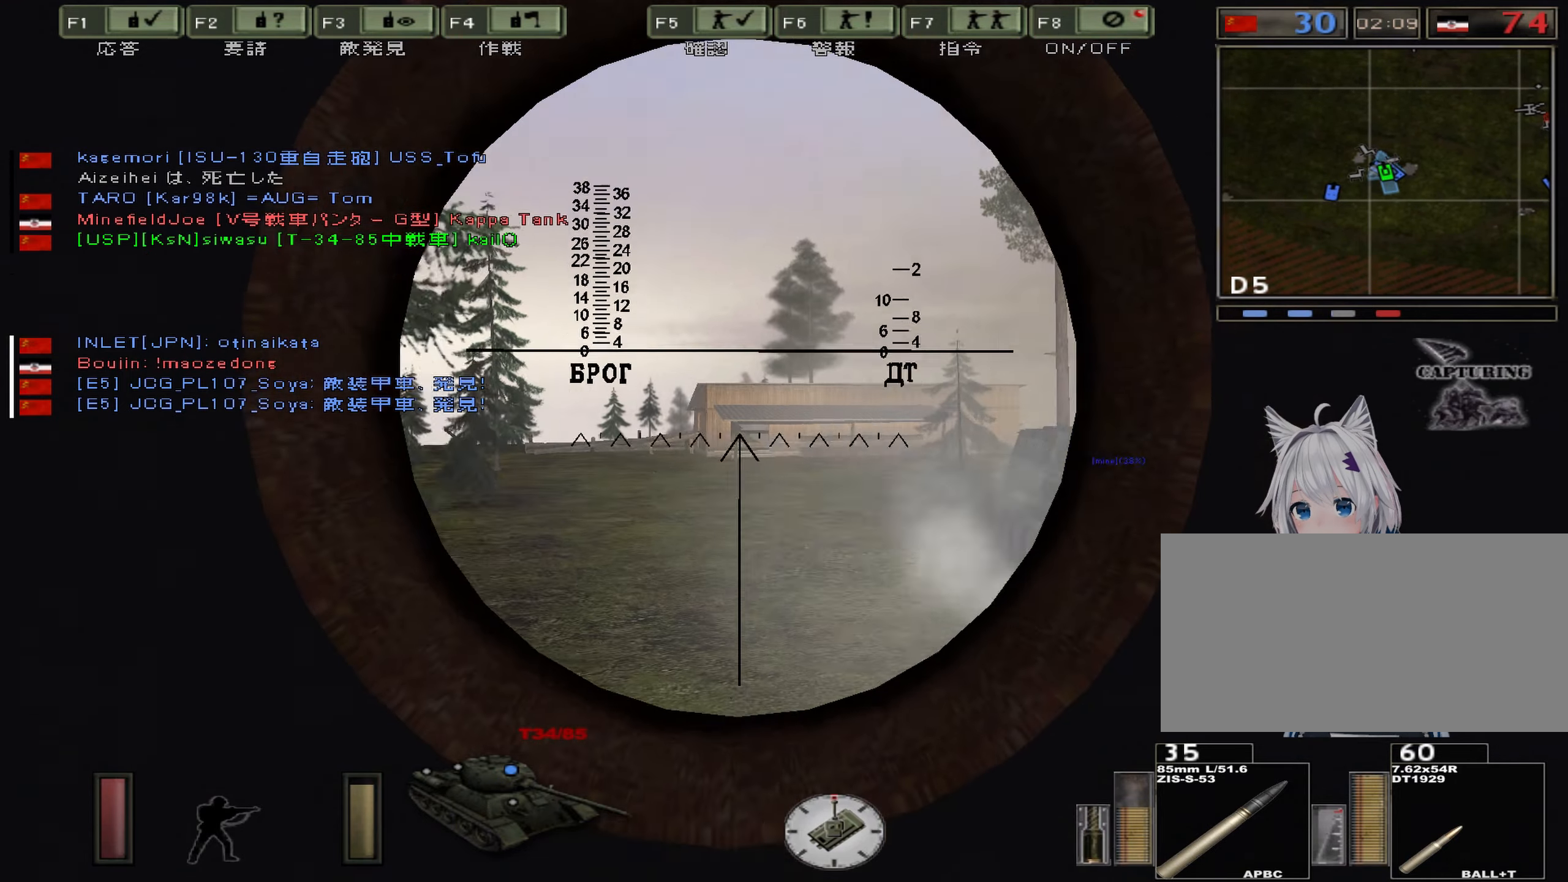
{"keys": ["s"], "events": []}
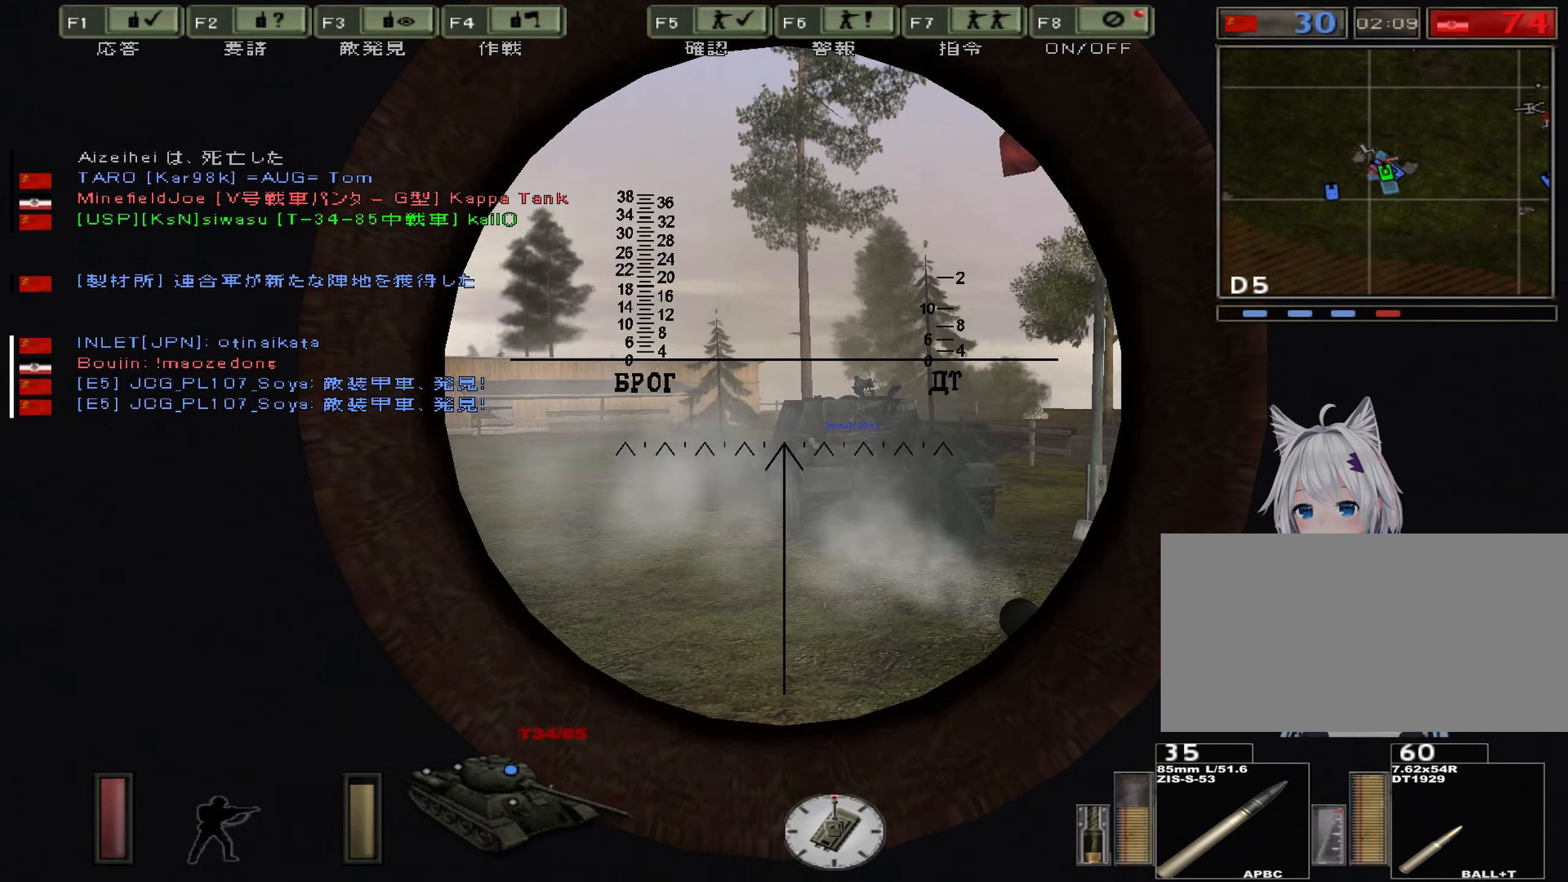
{"keys": ["s"], "events": []}
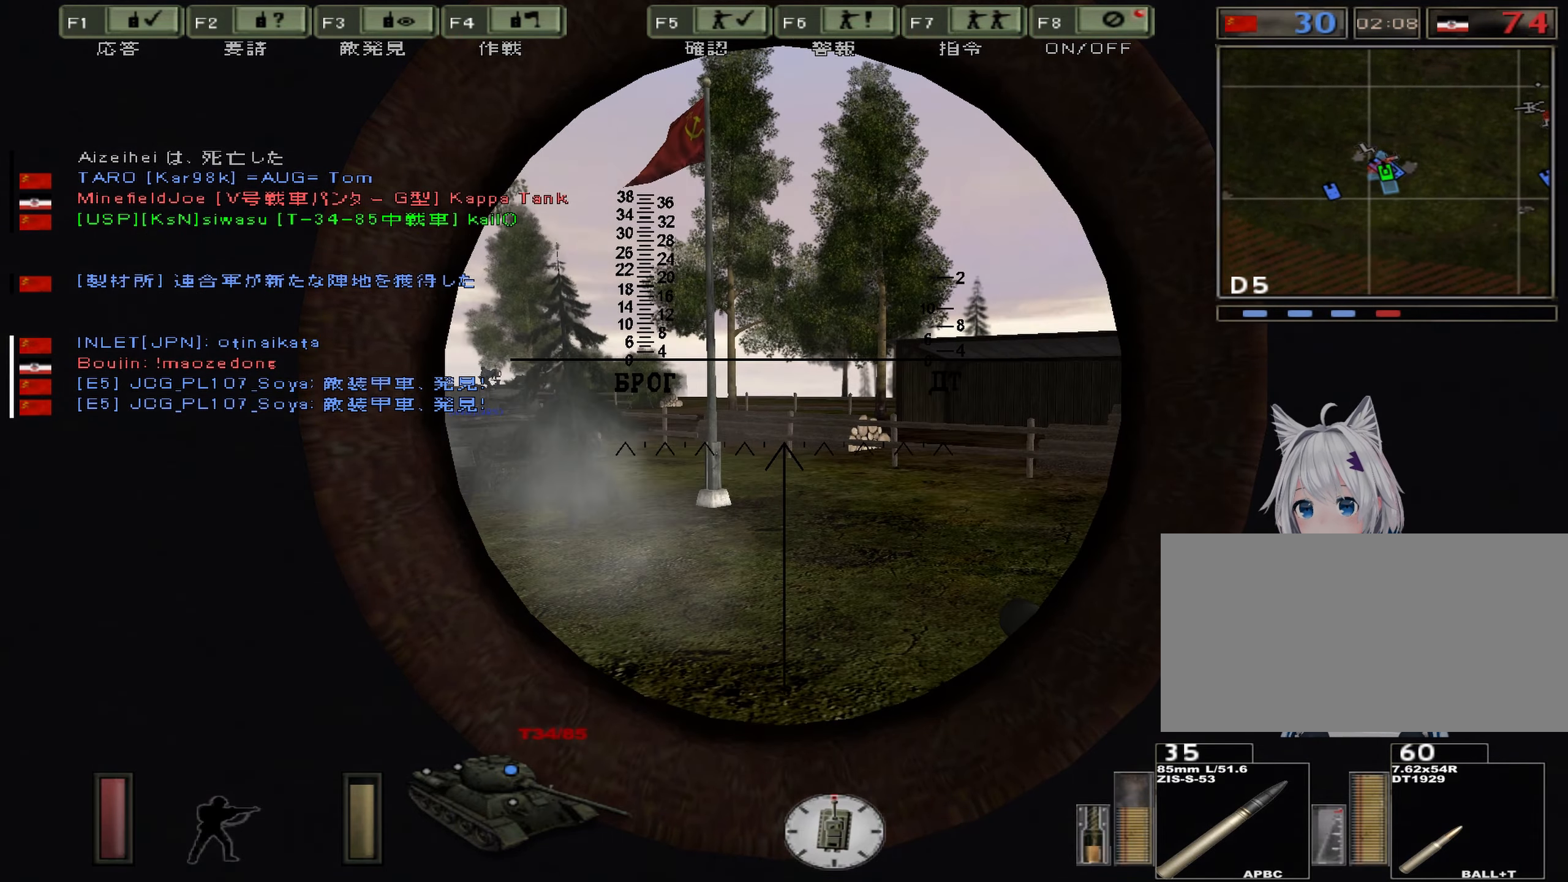
{"keys": ["d", "s"], "events": [[267, "d", "down"]]}
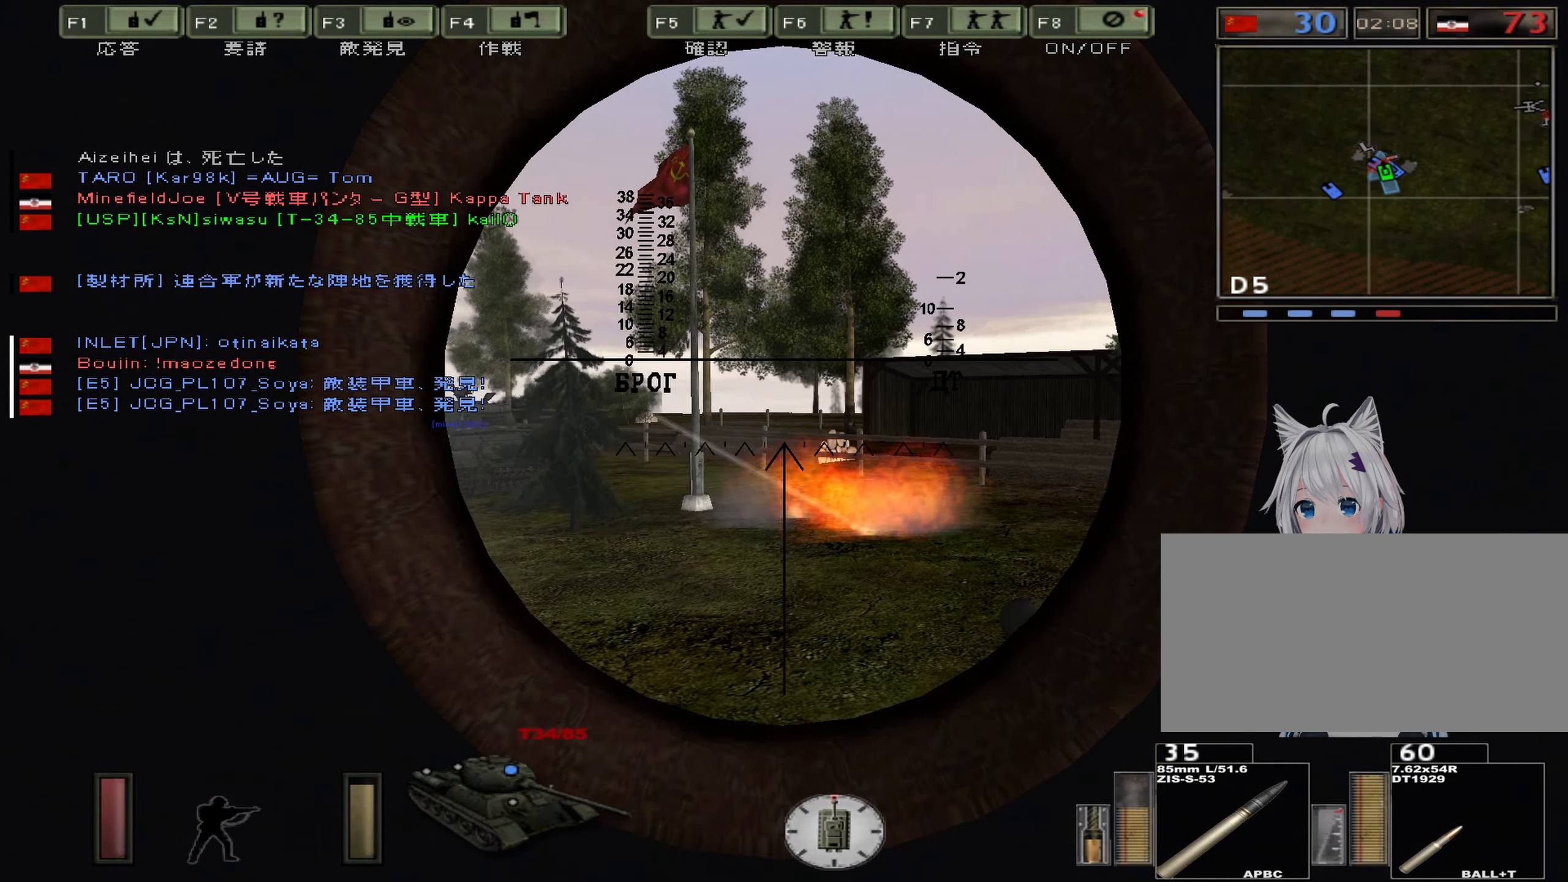
{"keys": ["s"], "events": [[467, "d", "up"]]}
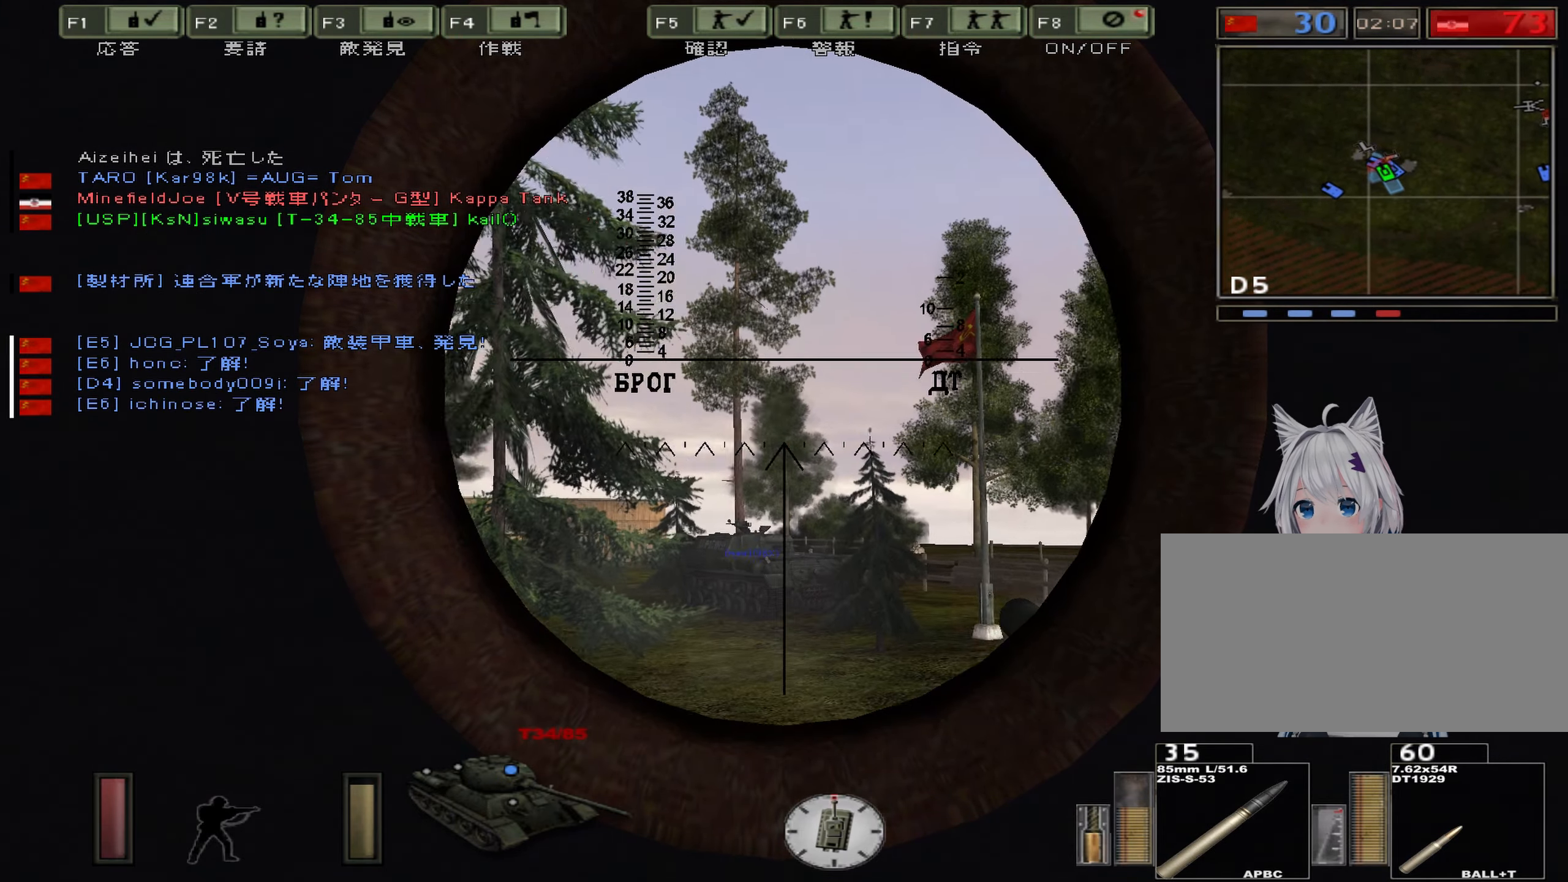
{"keys": ["s"], "events": []}
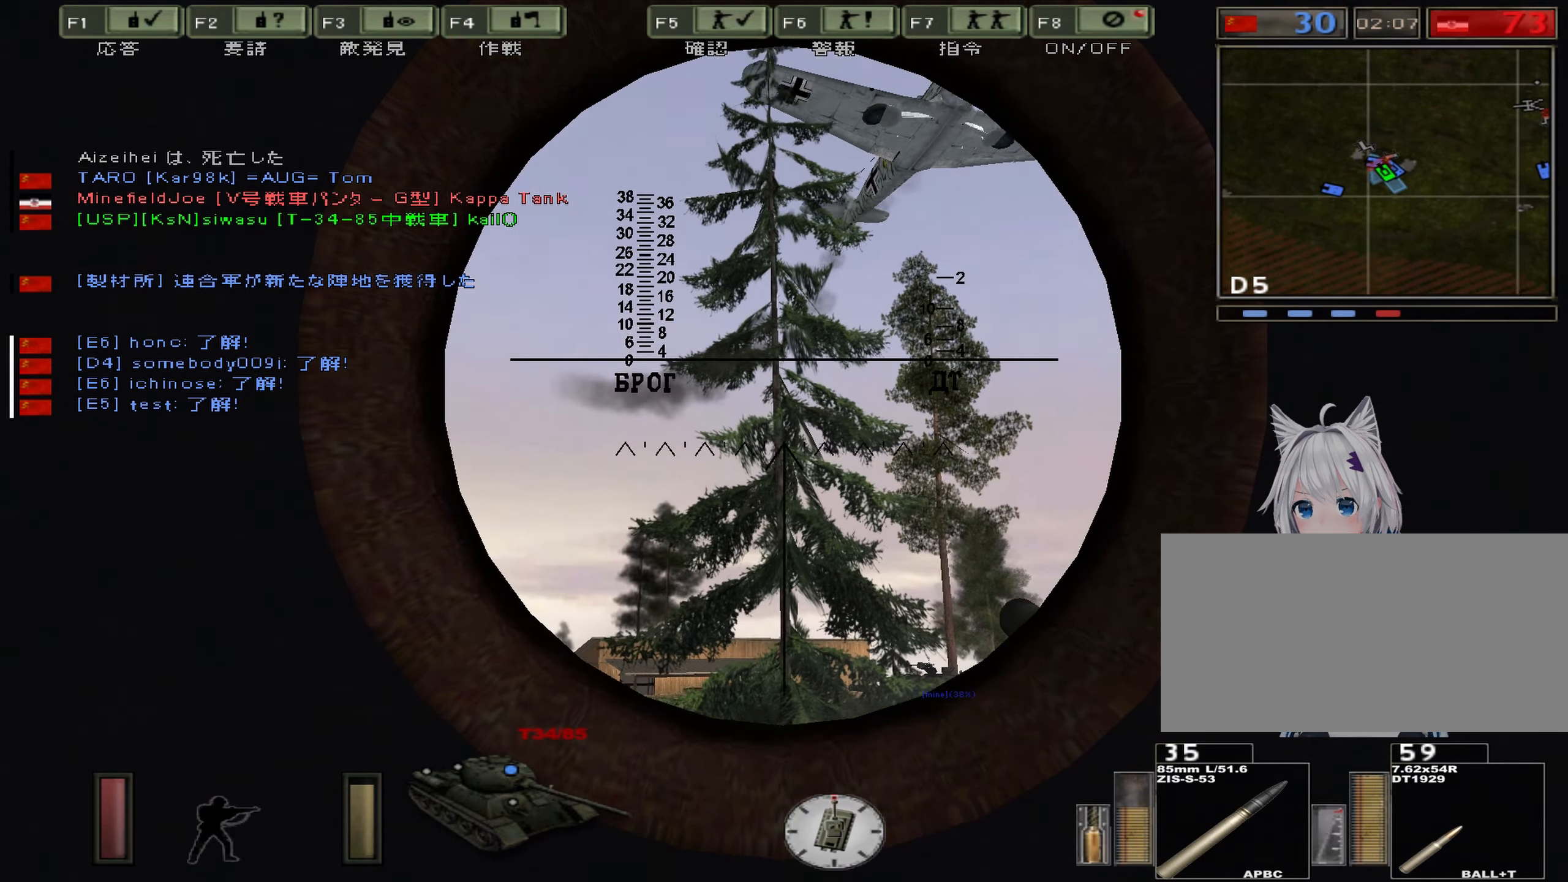
{"keys": ["s"], "events": []}
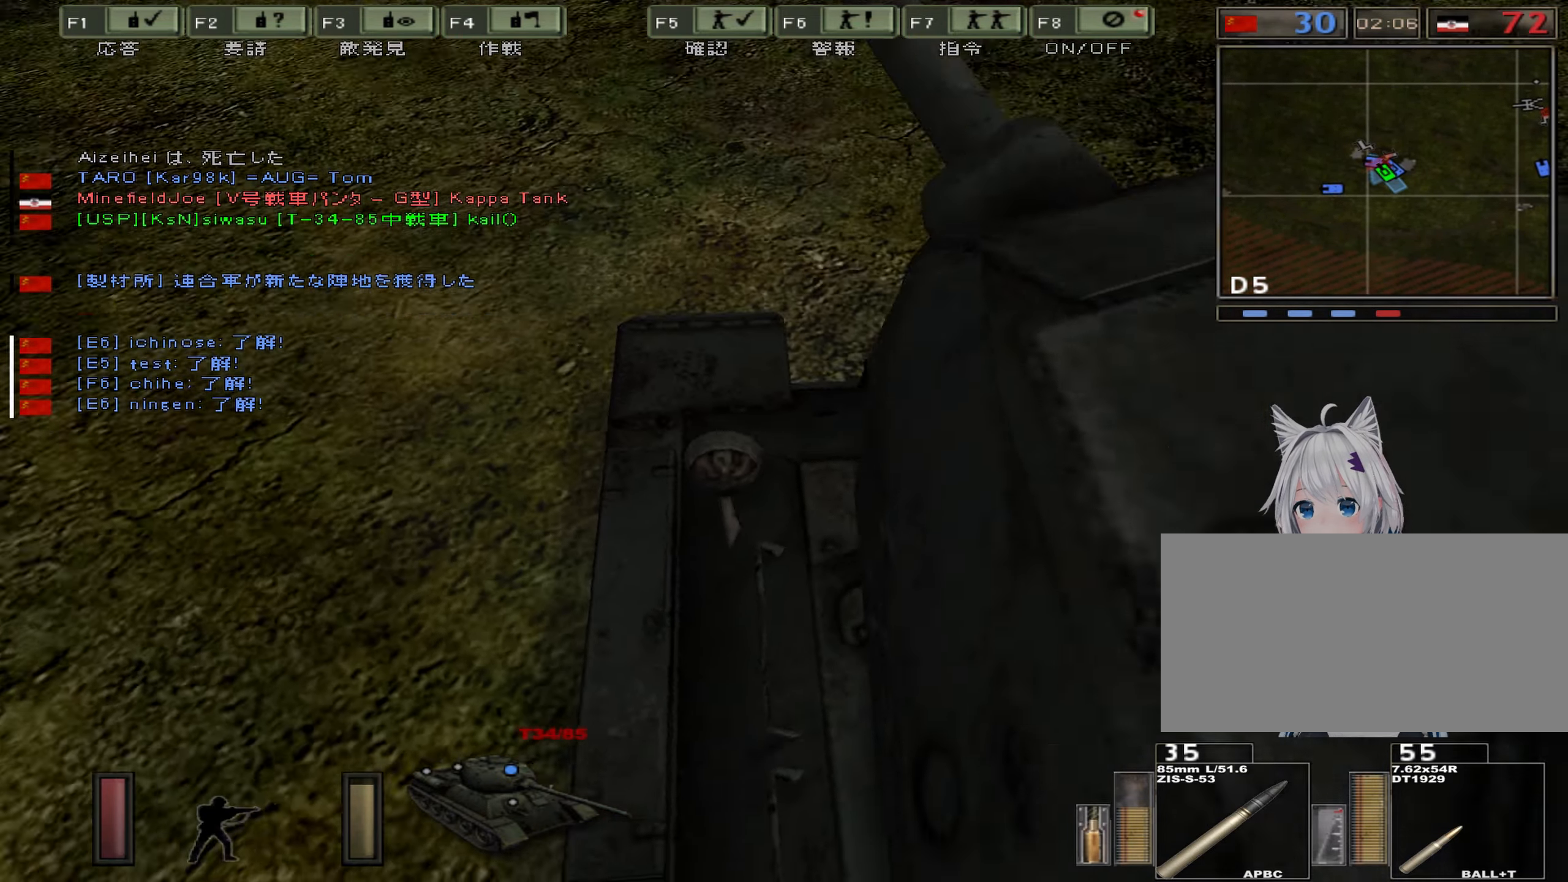
{"keys": ["w"], "events": [[284, "s", "up"], [334, "w", "down"]]}
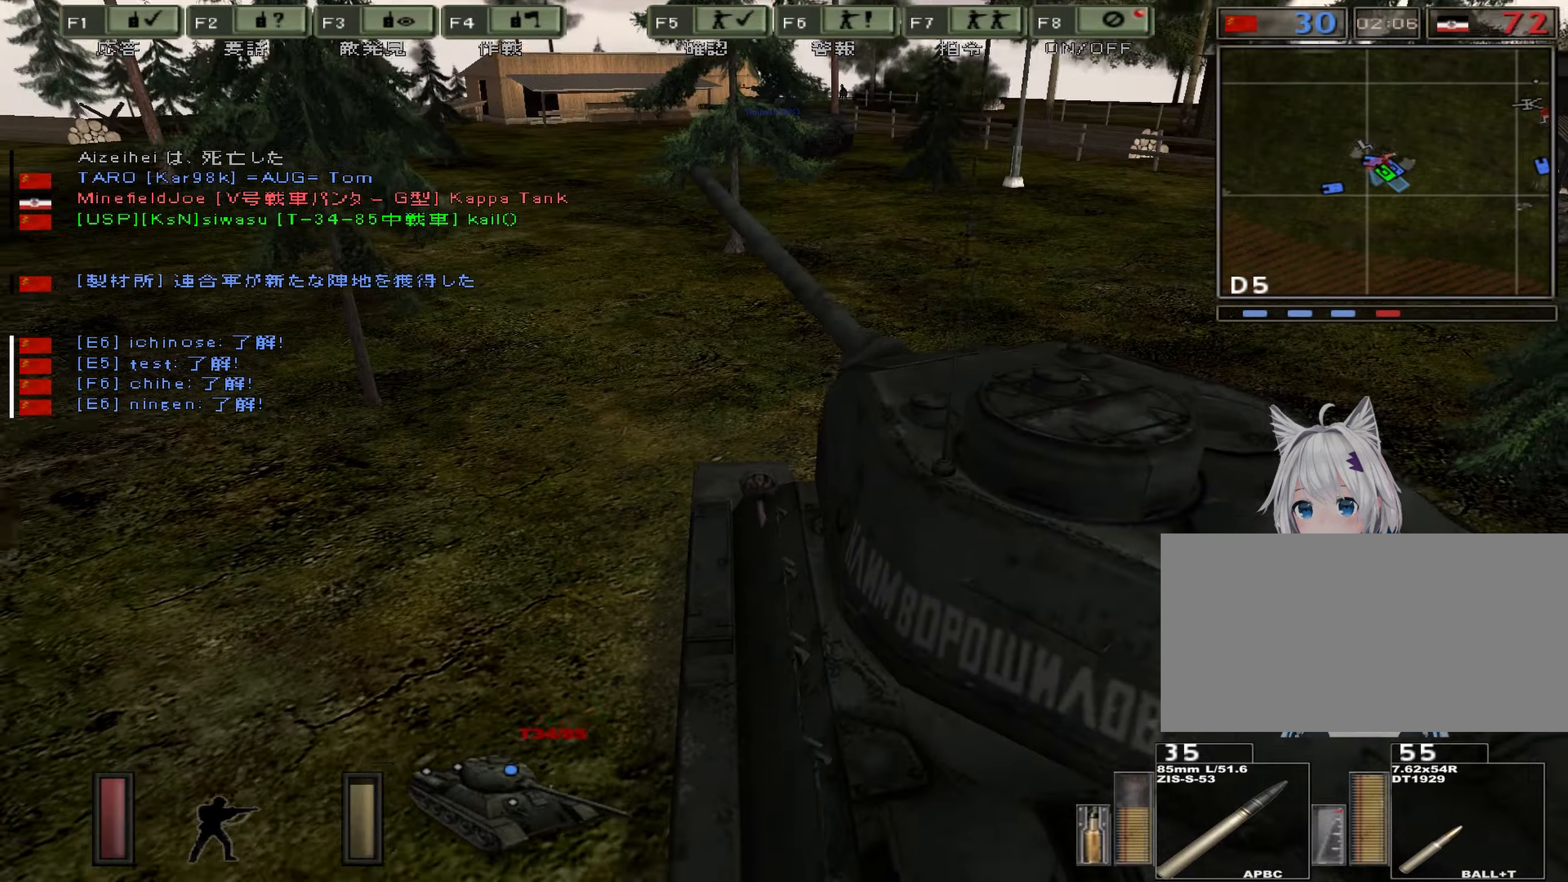
{"keys": ["w"], "events": []}
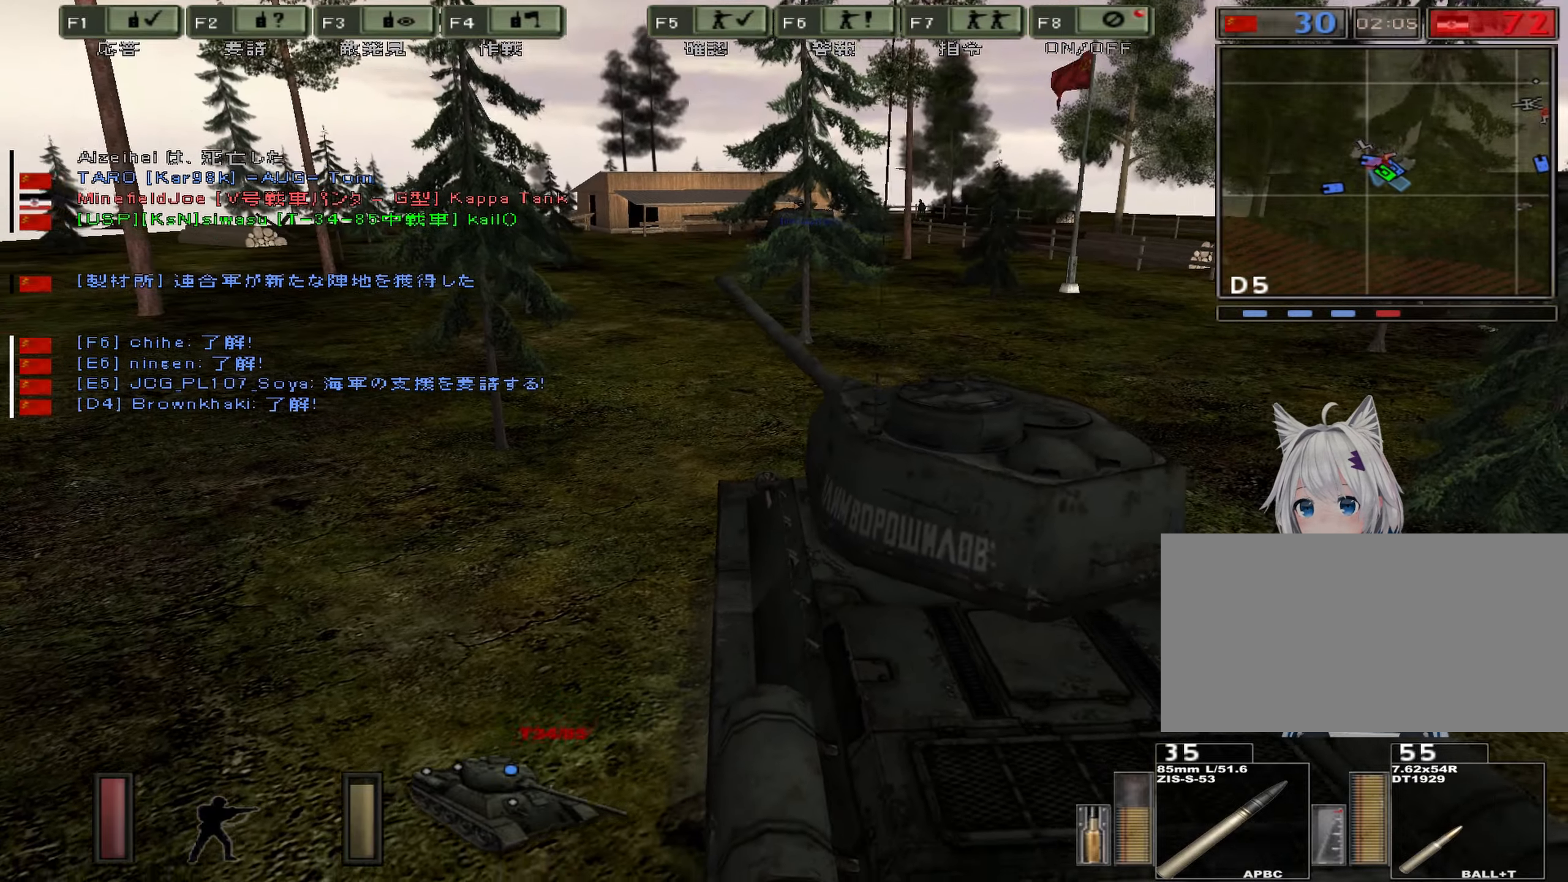
{"keys": ["w"], "events": [[251, "m", "down"], [468, "m", "up"]]}
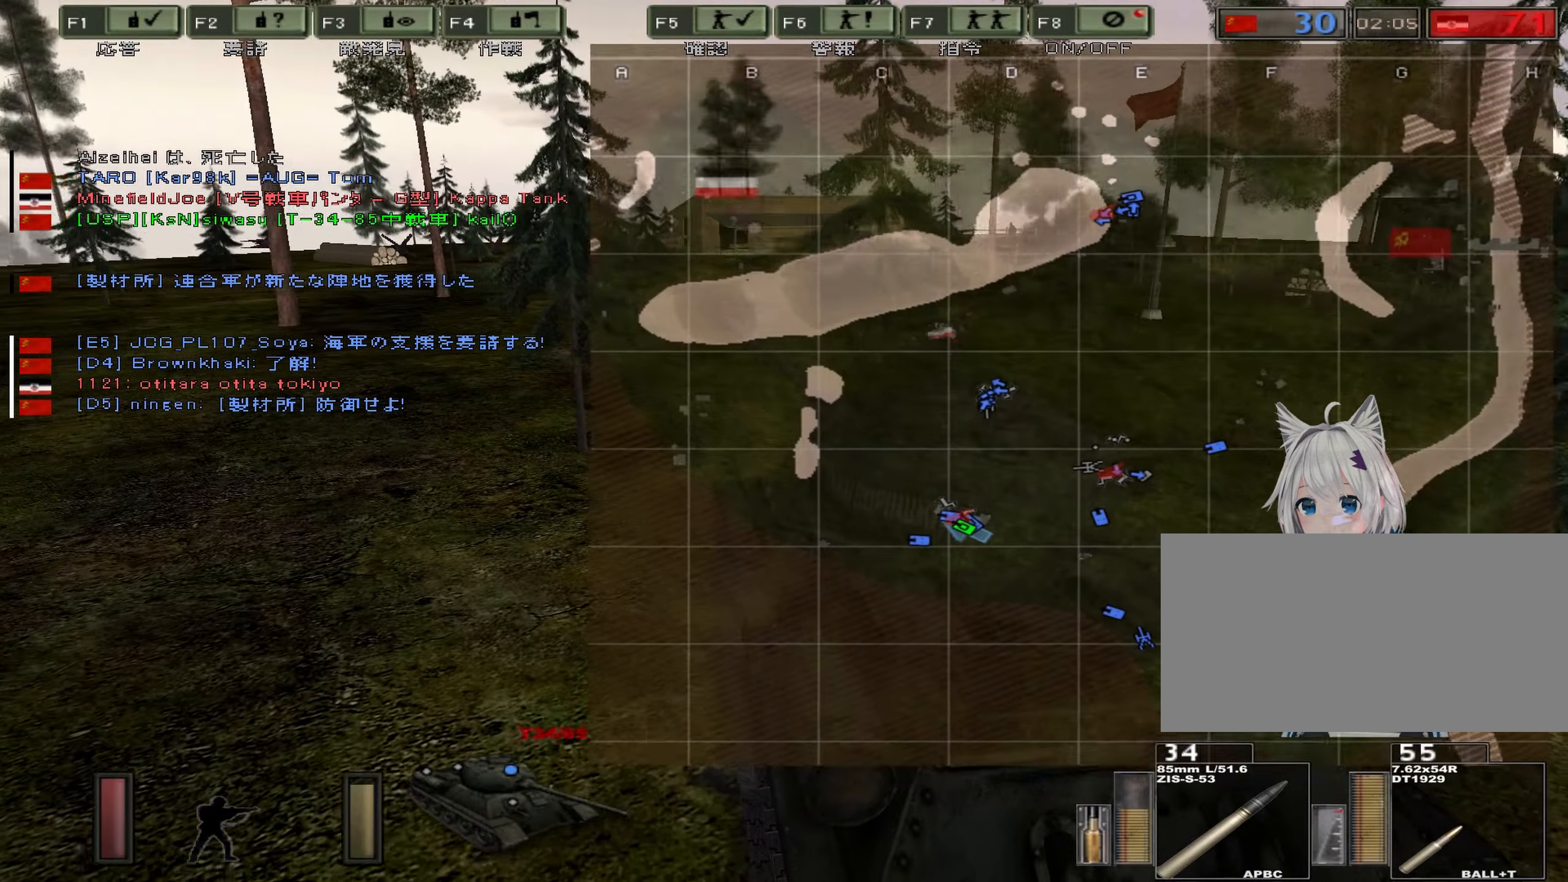
{"keys": ["w"], "events": []}